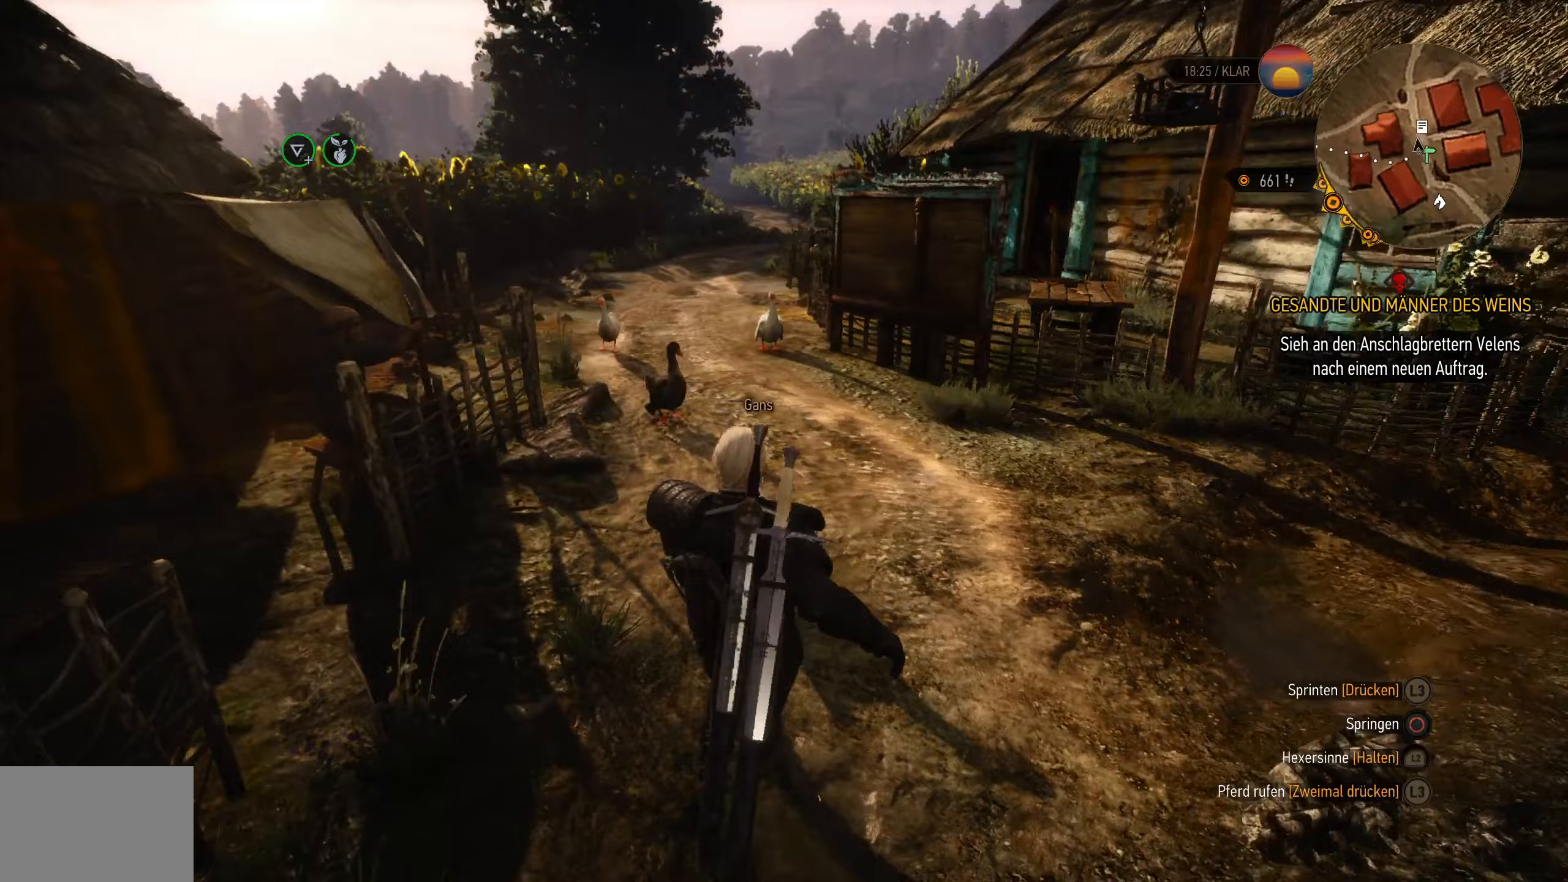
Gameplay with a controller (PlayStation layout); each line is a JSON object with the inputs held at the frame after it. "events" lists button and stick changes between this image and that frame as [ms after this image, input, new state], when the widget could be followed in between. Not read: R1.
{"buttons": [], "left_stick": "up-left", "right_stick": "right", "events": [[300, "right_stick", "right"], [400, "left_stick", "up-left"]]}
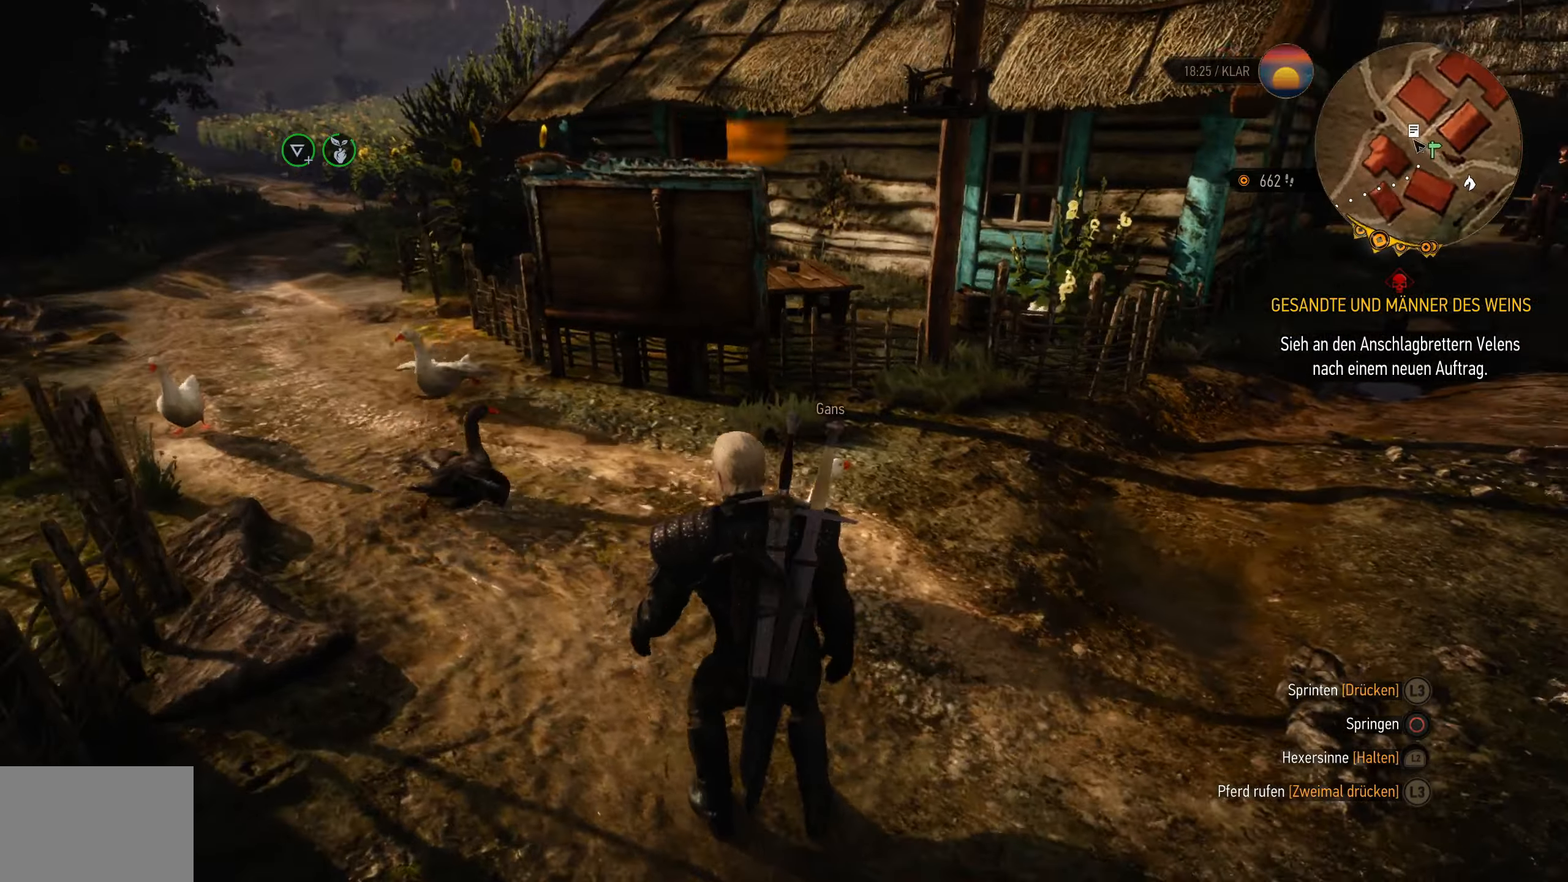
{"buttons": [], "left_stick": "left", "right_stick": "center", "events": [[33, "right_stick", "center"], [450, "left_stick", "left"]]}
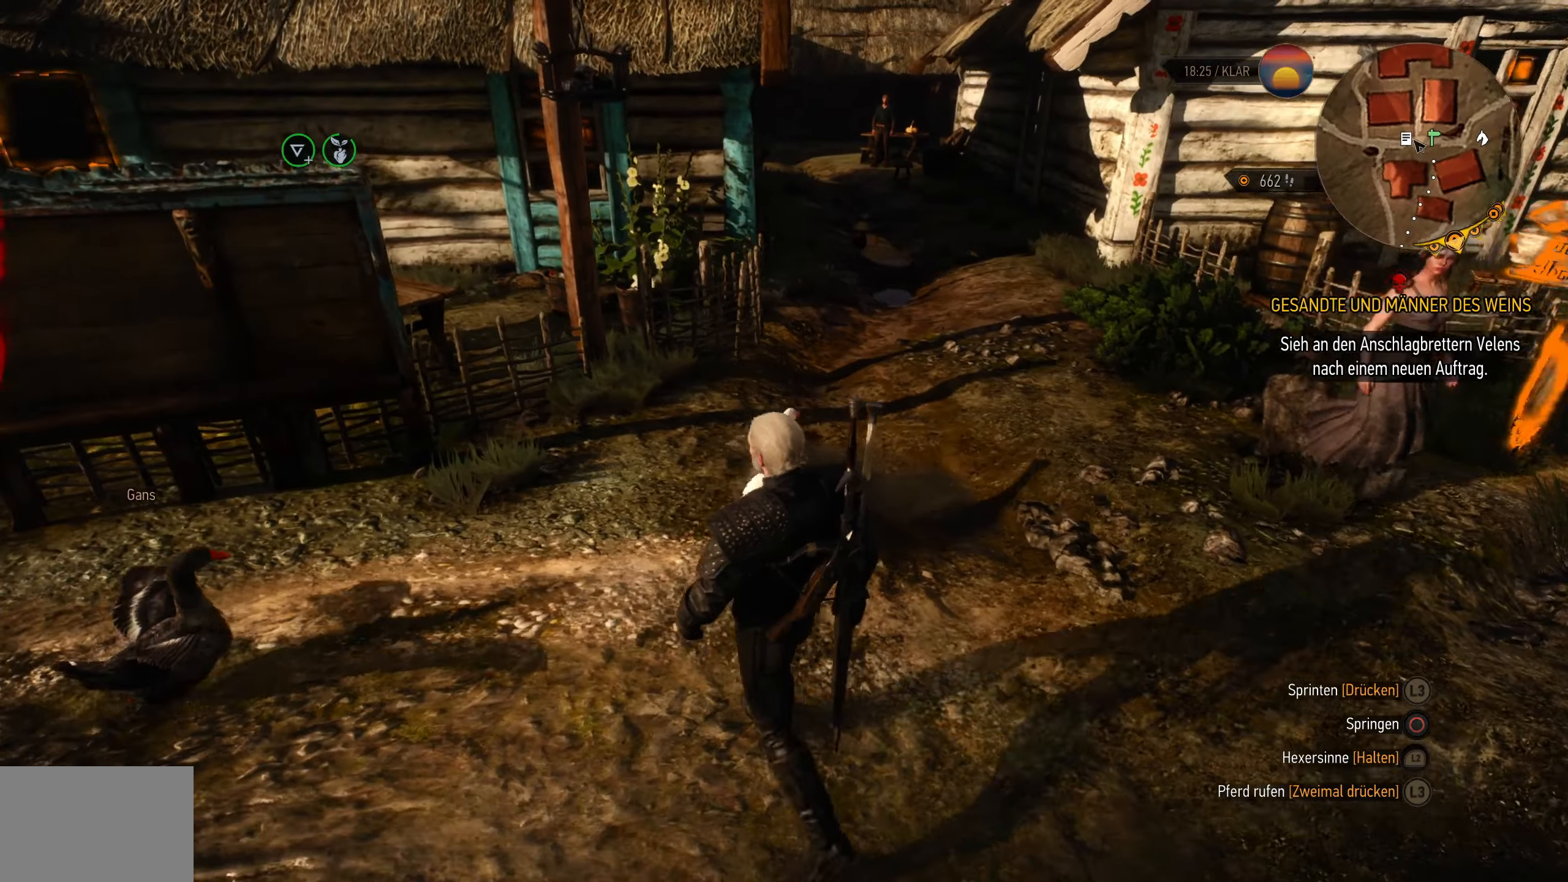
{"buttons": [], "left_stick": "left", "right_stick": "center", "events": []}
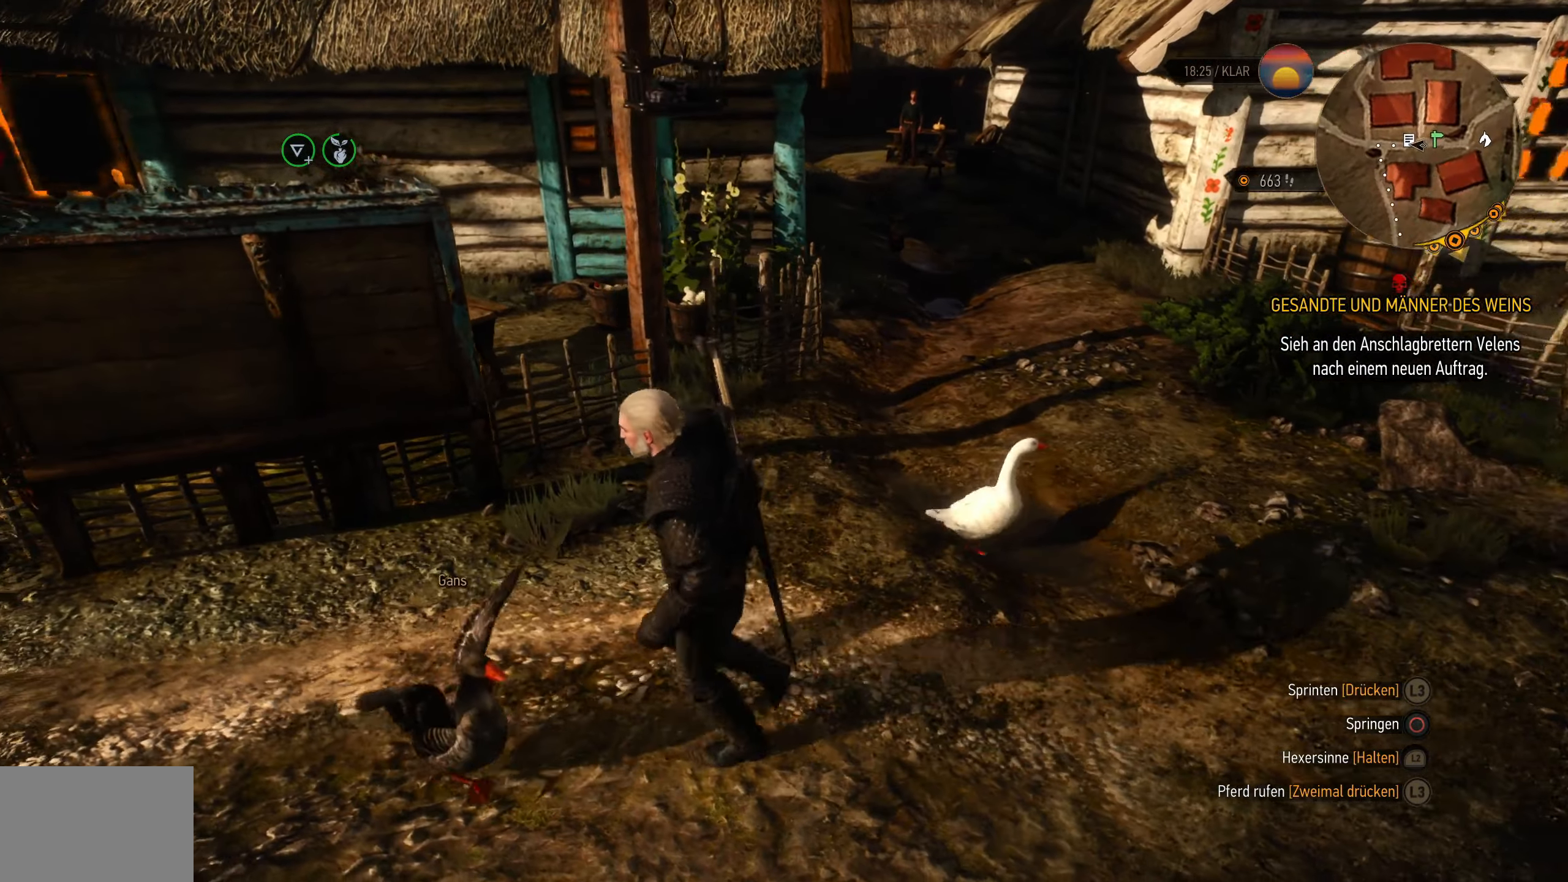
{"buttons": [], "left_stick": "left", "right_stick": "center", "events": [[317, "right_stick", "left"], [500, "right_stick", "center"]]}
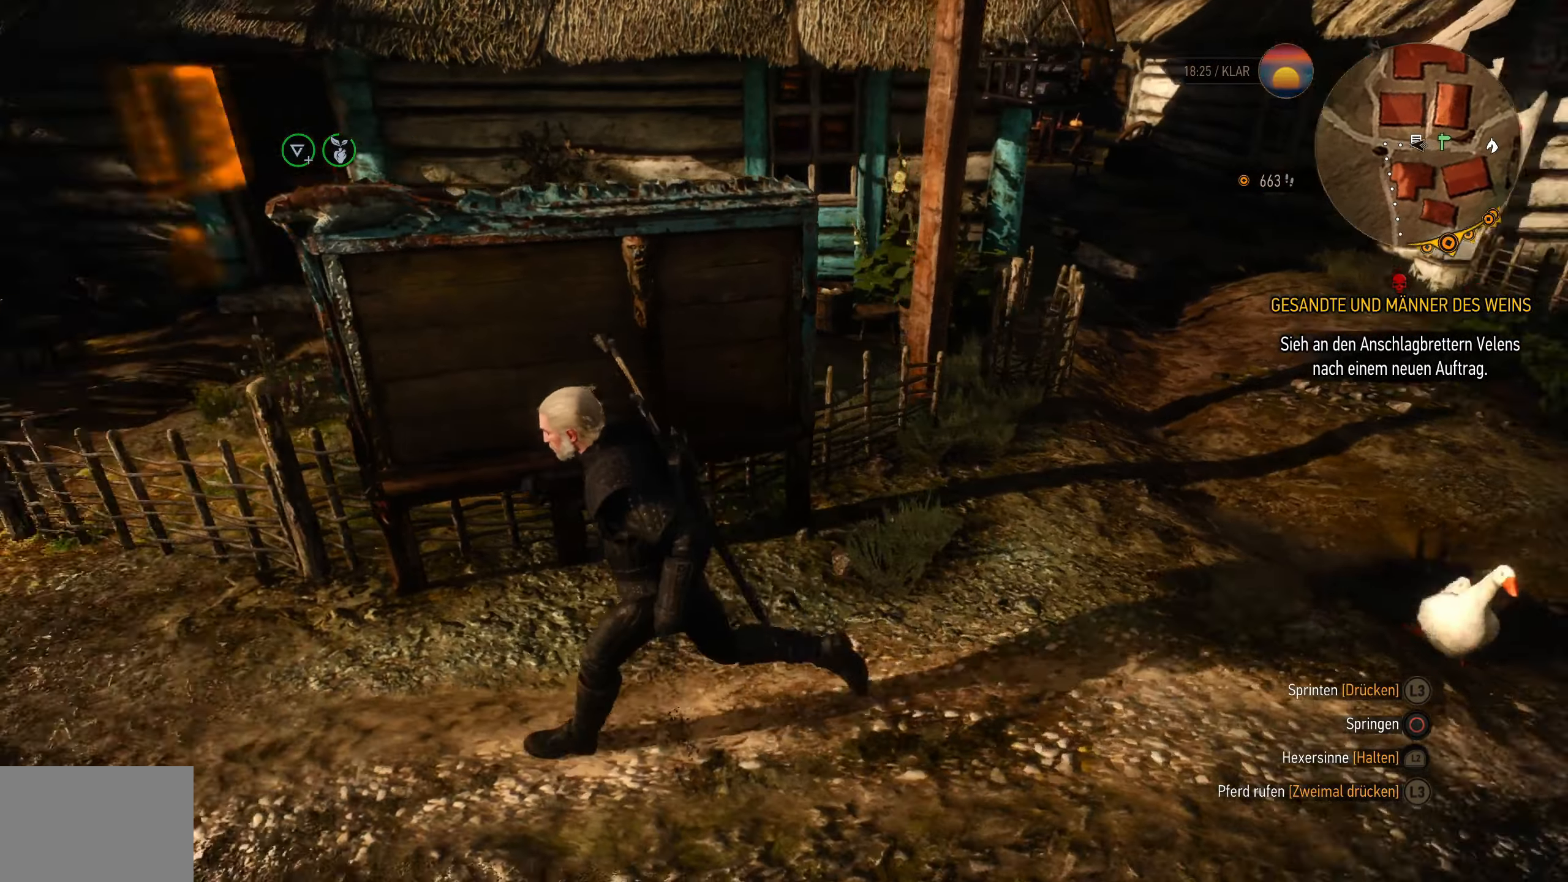
{"buttons": [], "left_stick": "up-left", "right_stick": "center", "events": [[150, "left_stick", "up-left"]]}
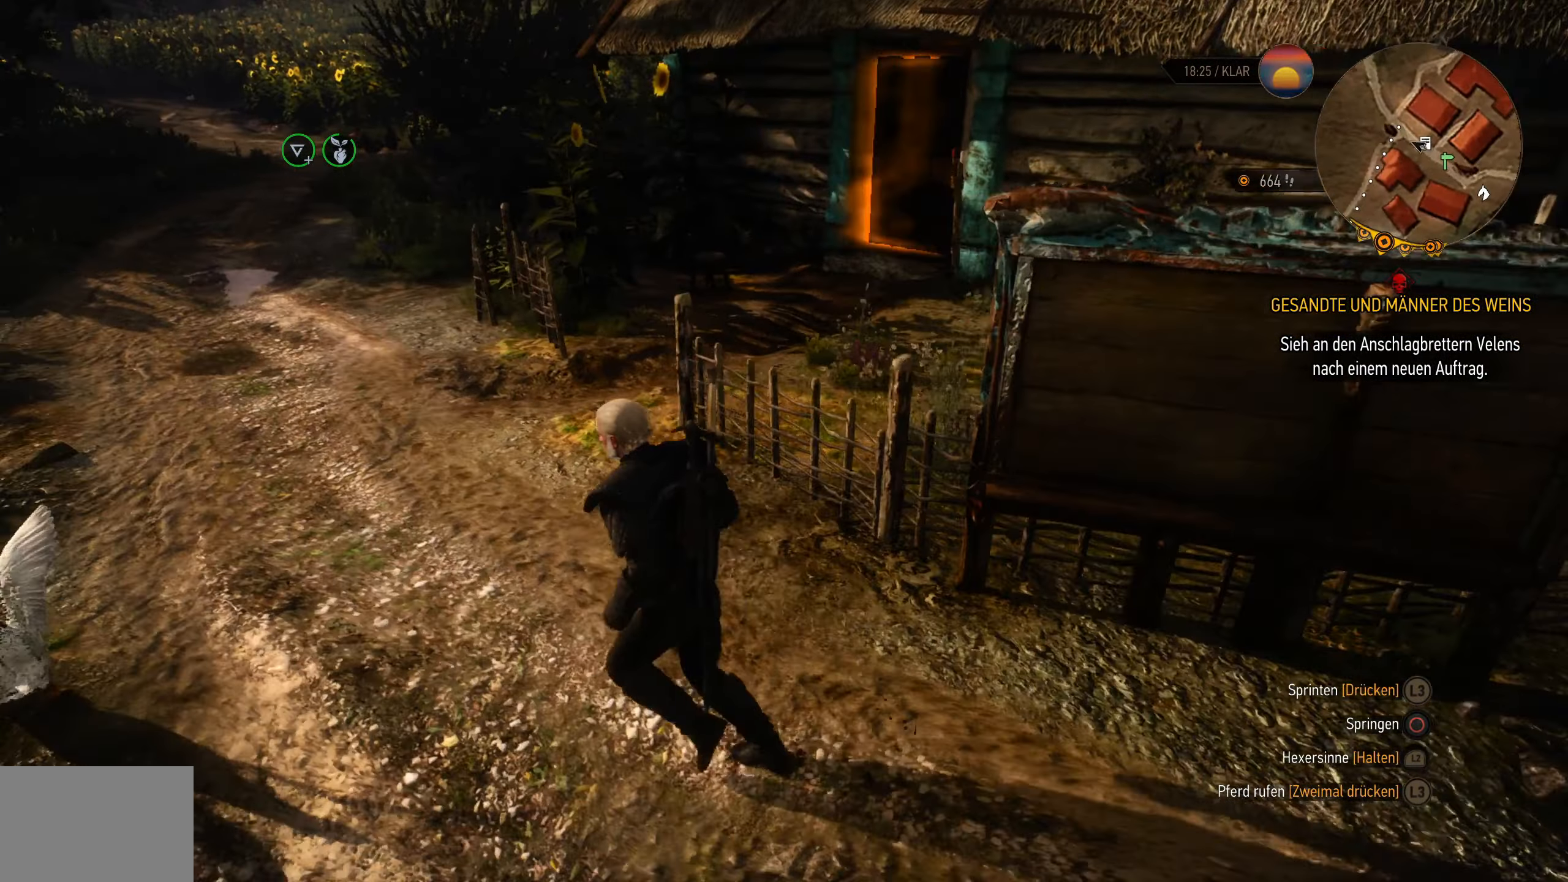
{"buttons": [], "left_stick": "center", "right_stick": "right", "events": [[17, "right_stick", "right"], [217, "left_stick", "center"], [267, "right_stick", "center"], [383, "right_stick", "right"]]}
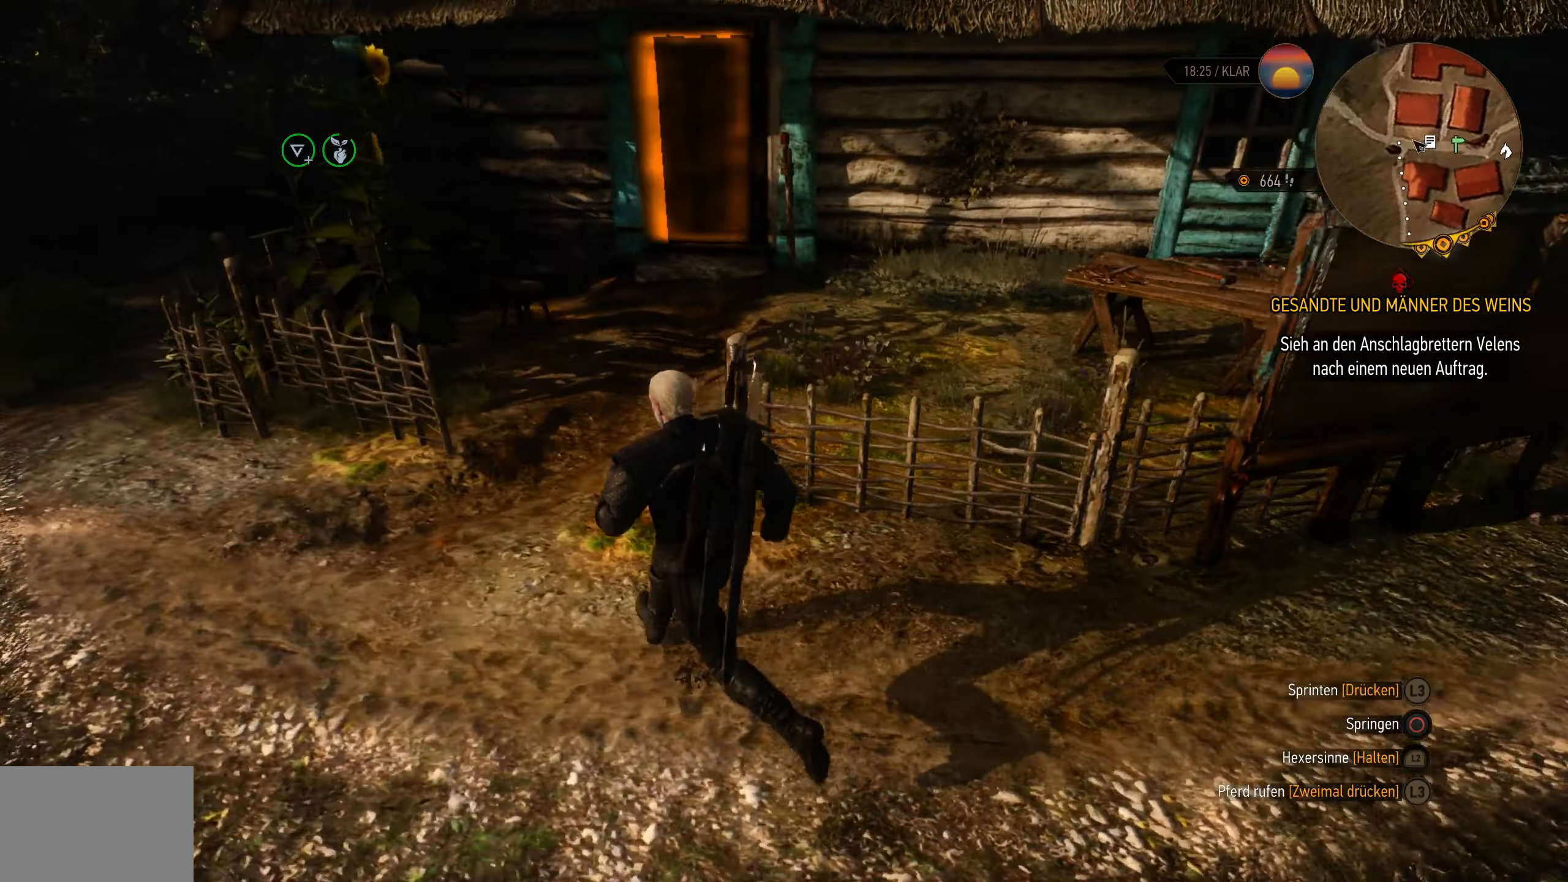
{"buttons": [], "left_stick": "up-right", "right_stick": "center", "events": [[233, "left_stick", "right"], [433, "left_stick", "up-right"], [483, "right_stick", "center"]]}
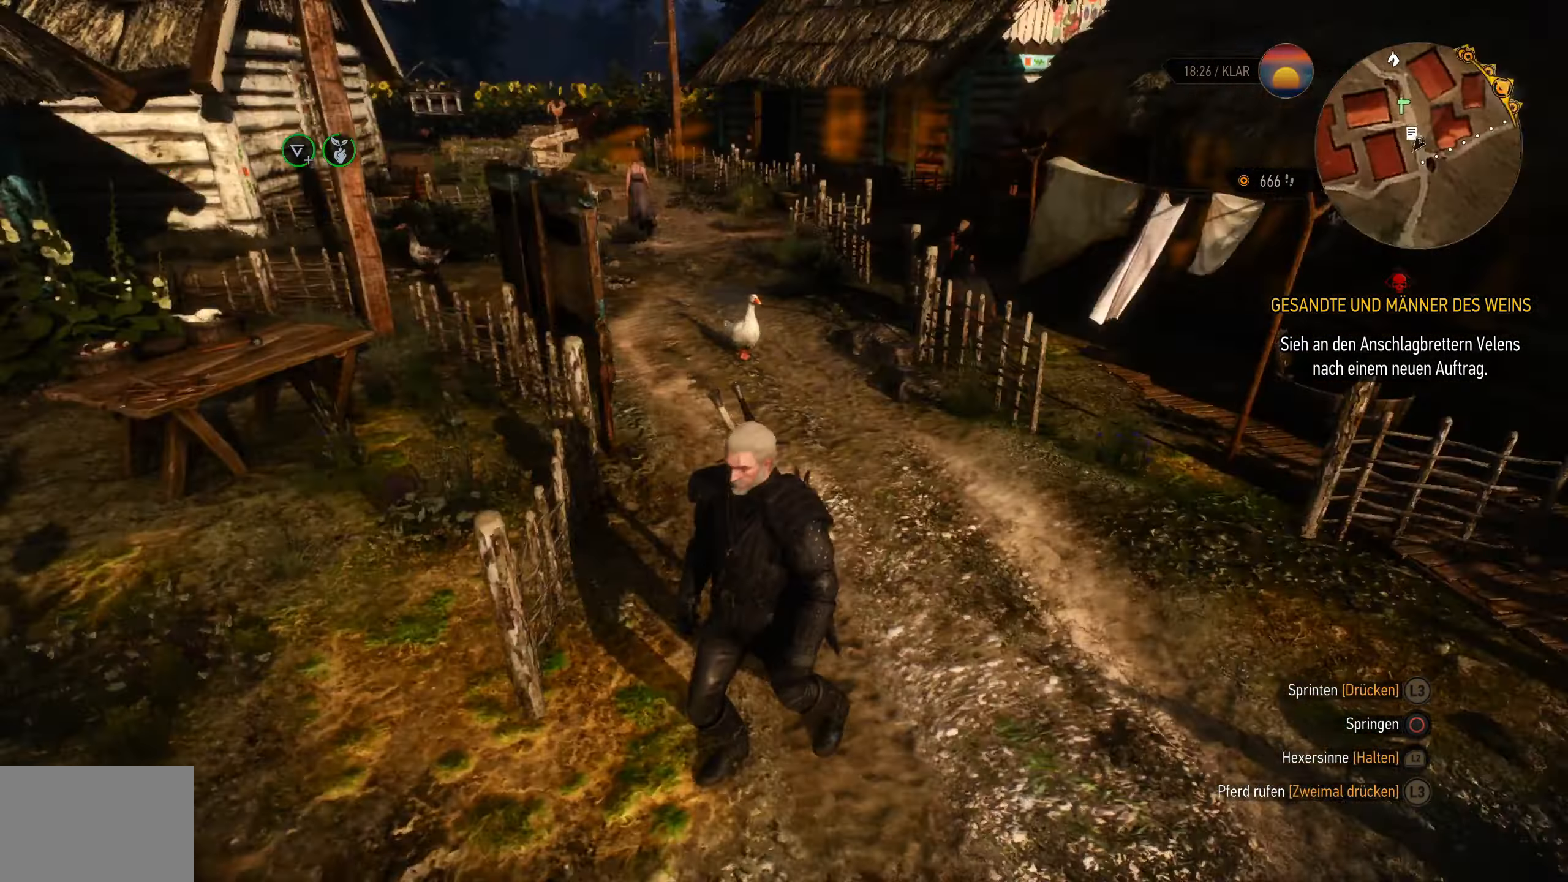
{"buttons": [], "left_stick": "up-left", "right_stick": "right", "events": [[67, "left_stick", "up"], [417, "right_stick", "right"], [450, "left_stick", "up-left"]]}
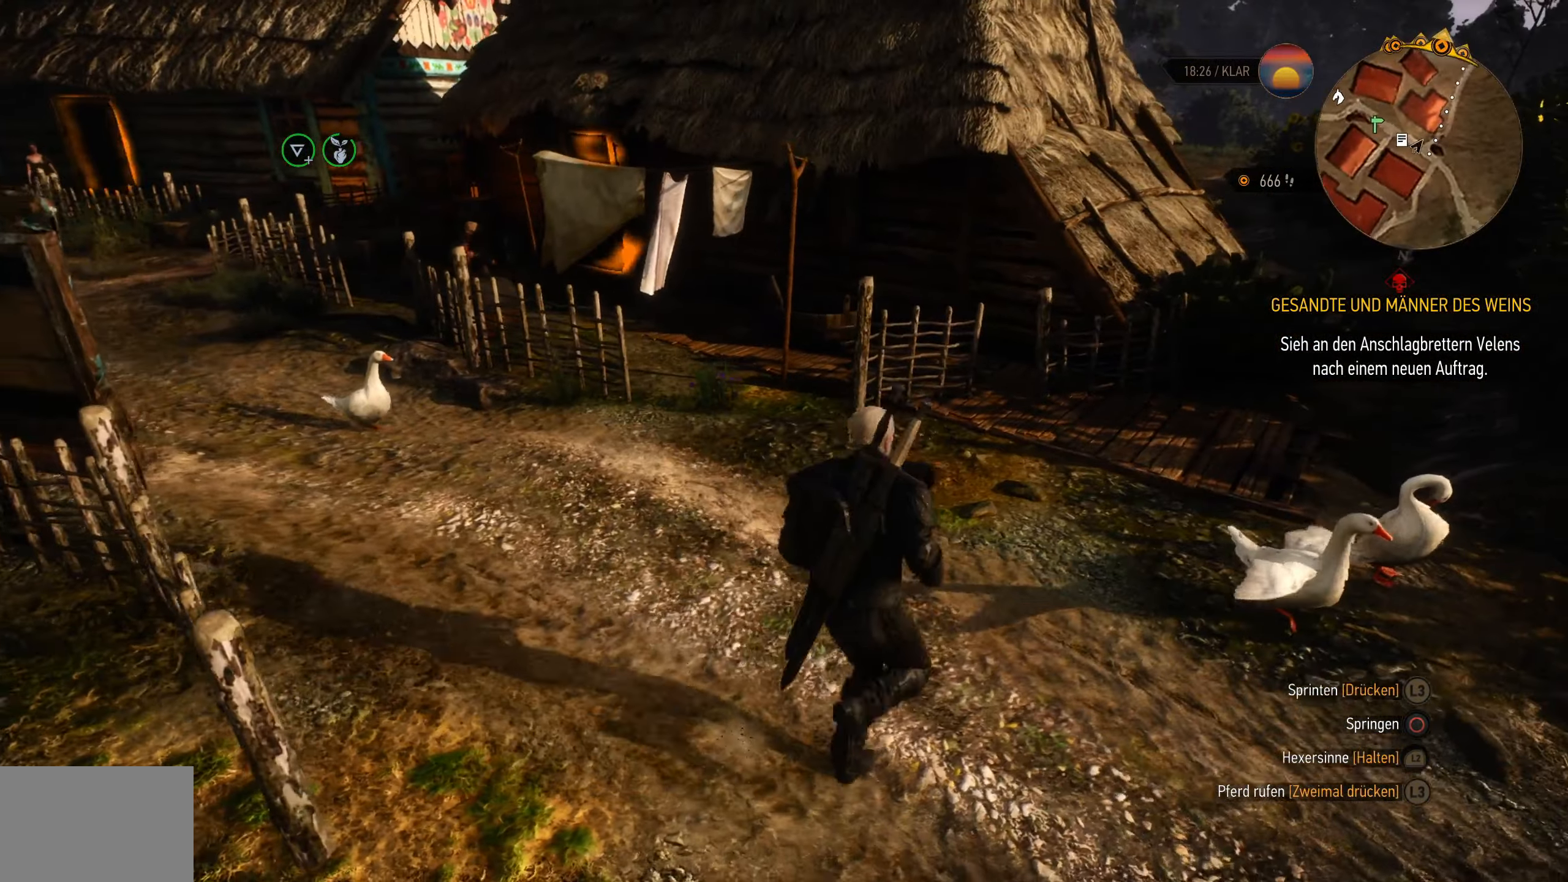
{"buttons": [], "left_stick": "down-left", "right_stick": "center", "events": [[150, "left_stick", "left"], [200, "right_stick", "center"], [500, "left_stick", "down-left"]]}
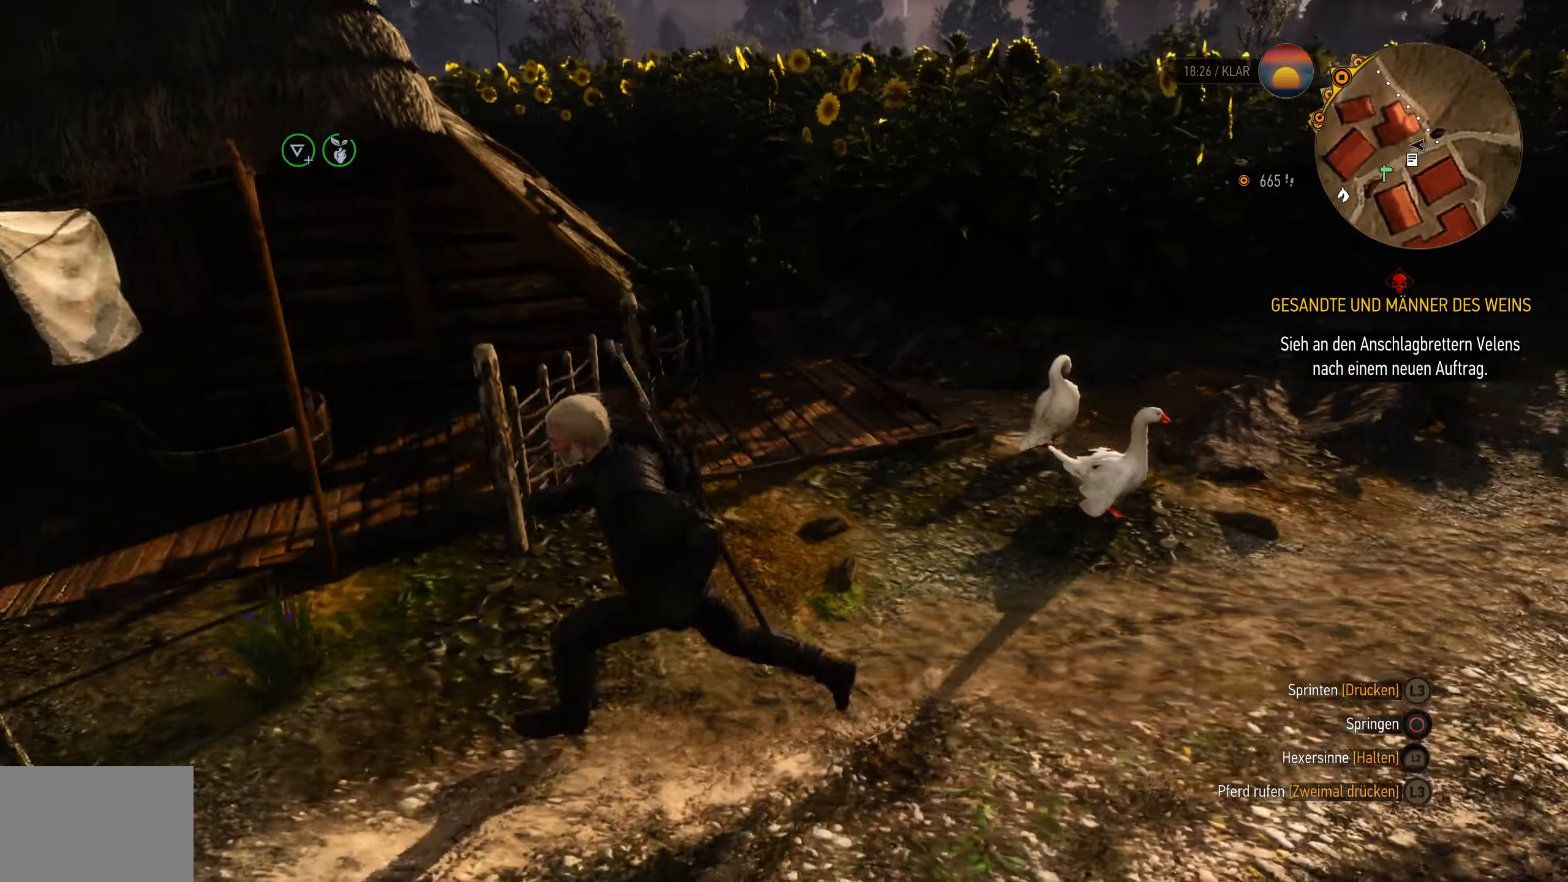
{"buttons": [], "left_stick": "down-left", "right_stick": "left", "events": [[367, "right_stick", "left"]]}